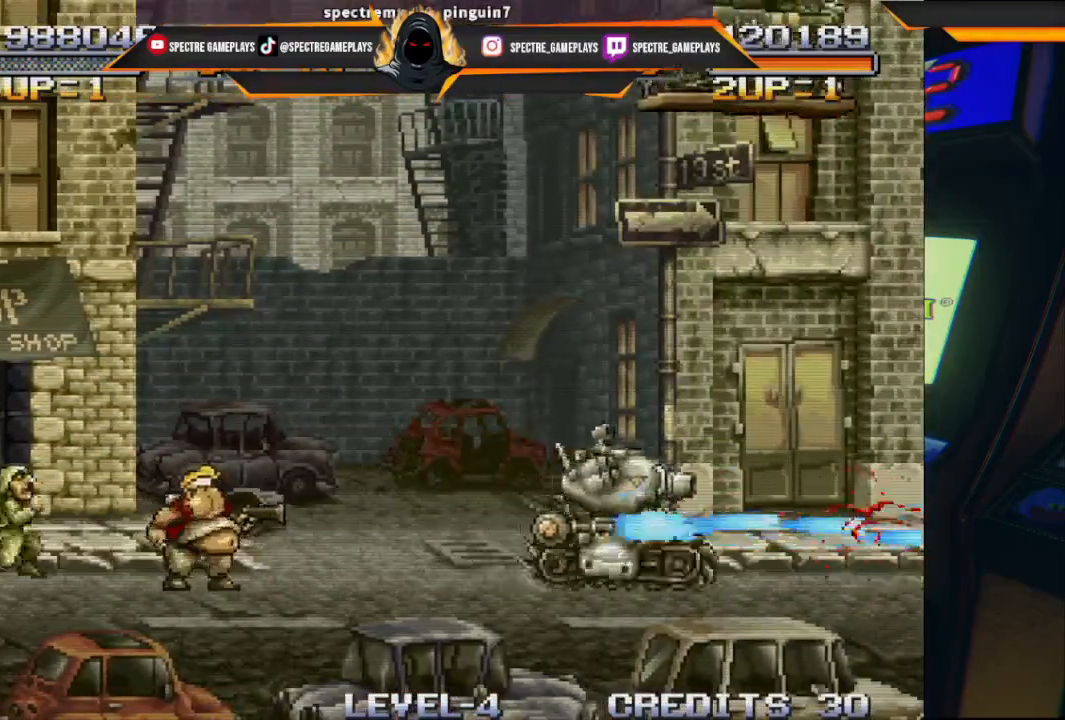
Gameplay with a controller (Xbox layout); each line is a JSON object with the inputs held at the frame after it. "events" lists button and stick changes between this image and that frame as [ms after this image, input, new state], when the widget could be followed in between. Not read: right_stick.
{"buttons": ["X", "DPAD_LEFT"], "left_stick": "center", "events": [[100, "X", "down"], [200, "X", "up"], [267, "X", "down"], [367, "X", "up"], [467, "X", "down"]]}
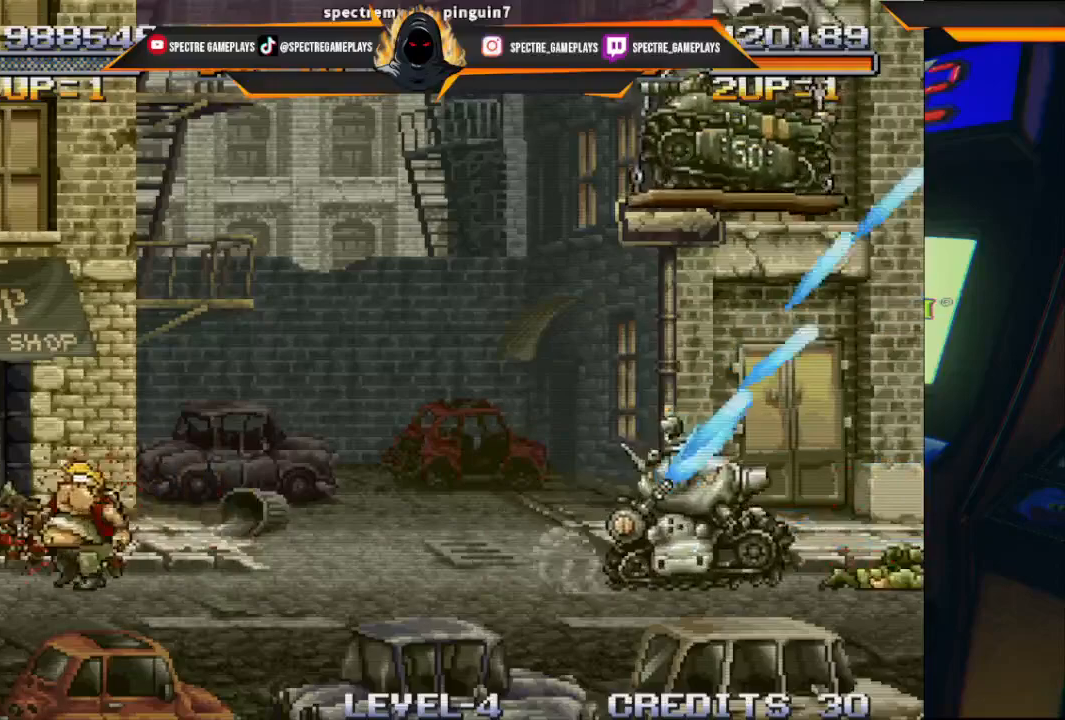
{"buttons": ["X", "DPAD_RIGHT"], "left_stick": "center", "events": [[67, "X", "up"], [167, "DPAD_LEFT", "up"], [201, "X", "down"], [267, "X", "up"], [301, "DPAD_RIGHT", "down"], [401, "X", "down"]]}
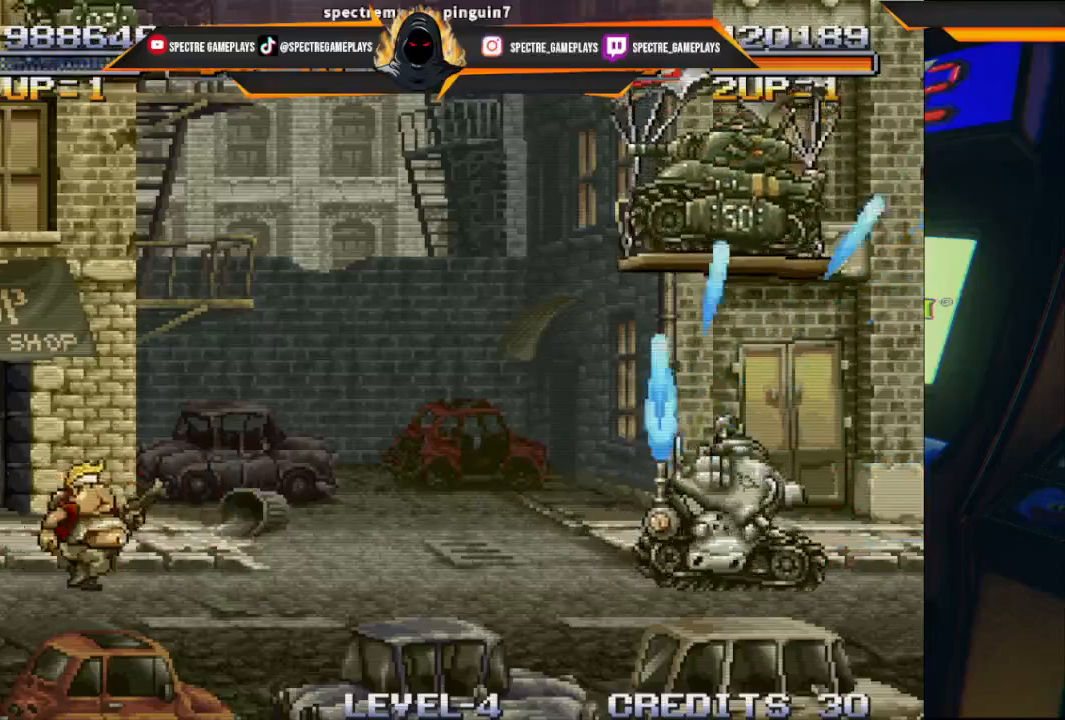
{"buttons": ["DPAD_RIGHT"], "left_stick": "center", "events": [[33, "X", "up"], [100, "X", "down"], [234, "X", "up"], [367, "X", "down"], [467, "X", "up"]]}
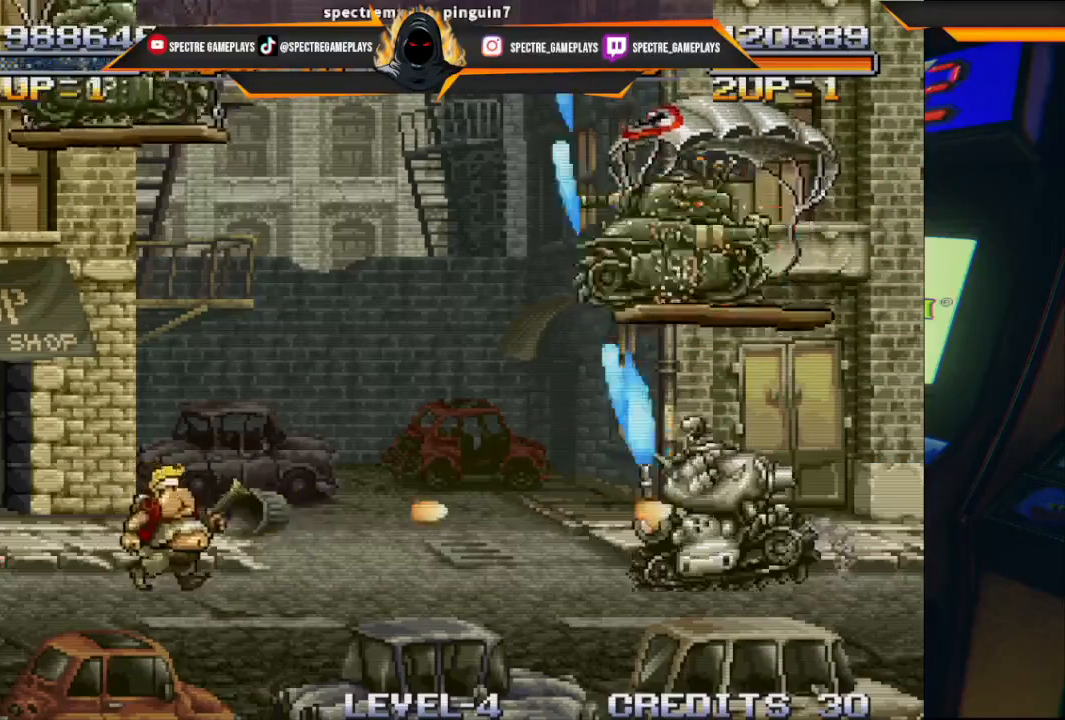
{"buttons": ["X", "DPAD_UP"], "left_stick": "center", "events": [[34, "DPAD_RIGHT", "up"], [34, "DPAD_UP", "down"], [167, "DPAD_LEFT", "down"], [167, "X", "down"], [234, "X", "up"], [334, "X", "down"], [434, "DPAD_LEFT", "up"]]}
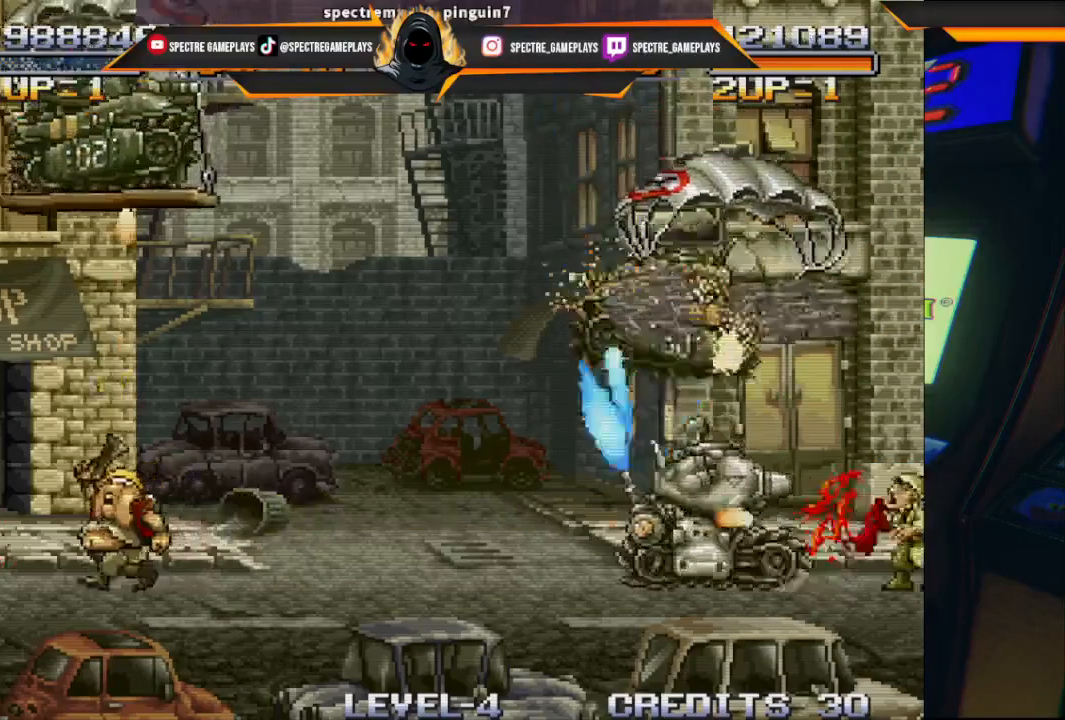
{"buttons": ["DPAD_UP"], "left_stick": "center", "events": [[67, "X", "up"], [133, "X", "down"], [233, "X", "up"], [300, "X", "down"], [334, "X", "up"], [434, "X", "down"], [500, "X", "up"]]}
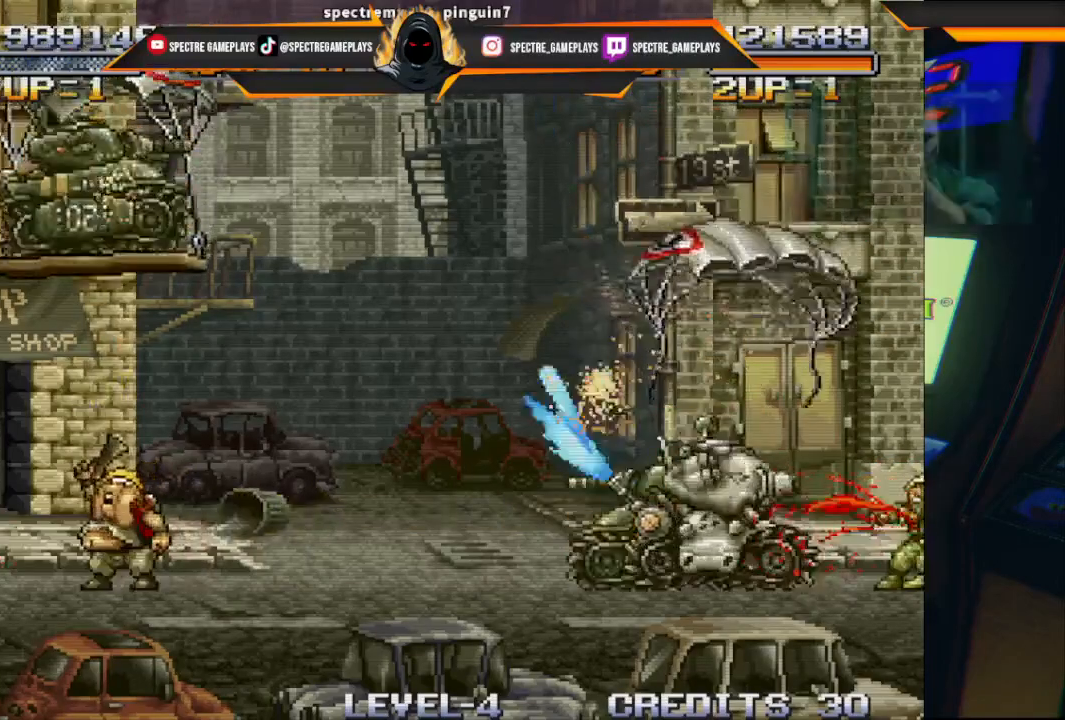
{"buttons": ["DPAD_UP"], "left_stick": "center", "events": [[101, "X", "down"], [134, "X", "up"], [201, "X", "down"], [267, "X", "up"], [334, "X", "down"], [367, "X", "up"], [434, "X", "down"], [468, "X", "up"]]}
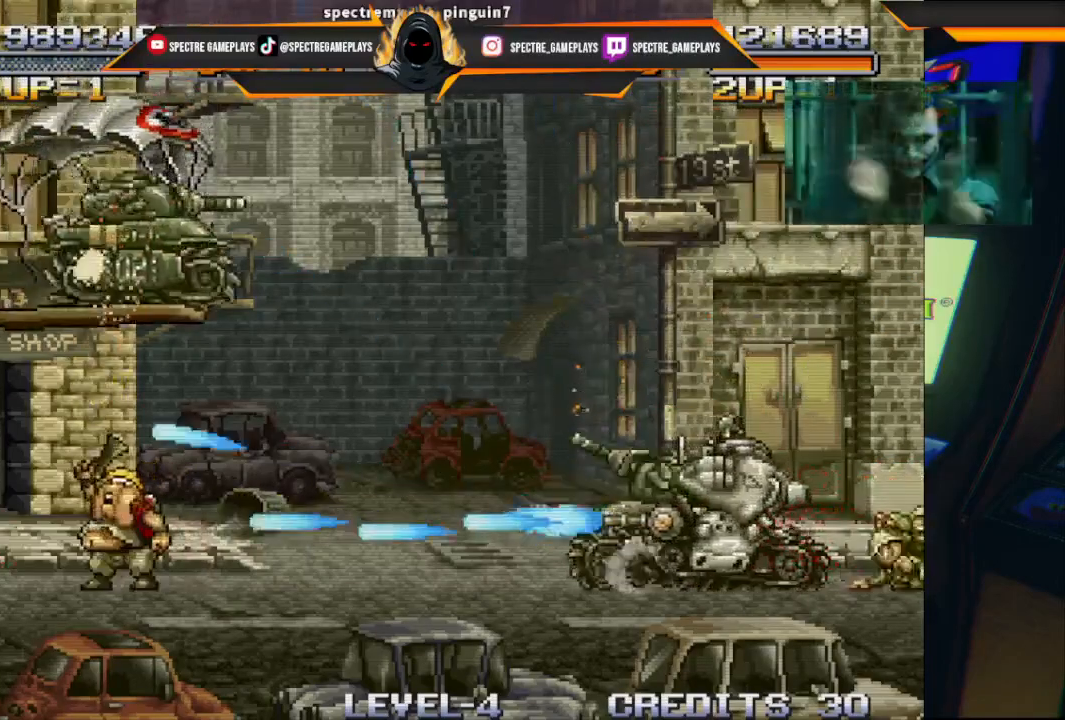
{"buttons": ["X", "DPAD_UP", "DPAD_RIGHT"], "left_stick": "center", "events": [[67, "X", "down"], [100, "DPAD_RIGHT", "down"], [133, "X", "up"], [167, "X", "down"], [334, "X", "up"], [467, "X", "down"]]}
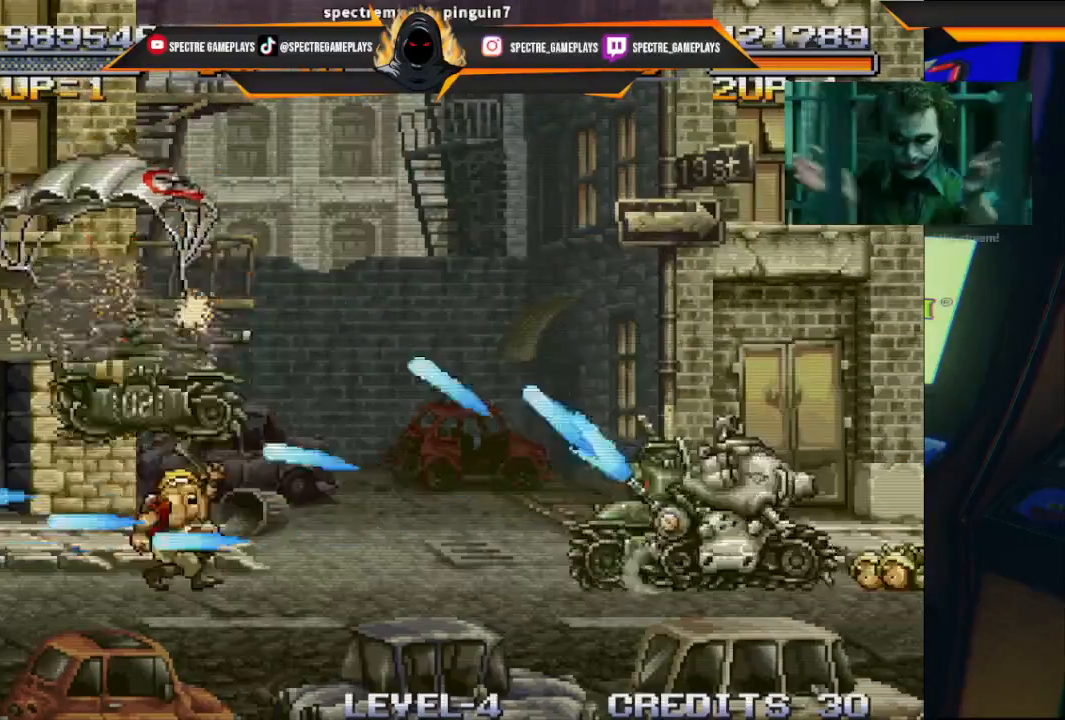
{"buttons": ["DPAD_UP", "DPAD_RIGHT"], "left_stick": "center", "events": [[67, "X", "up"], [134, "X", "down"], [301, "X", "up"], [334, "X", "down"], [501, "X", "up"]]}
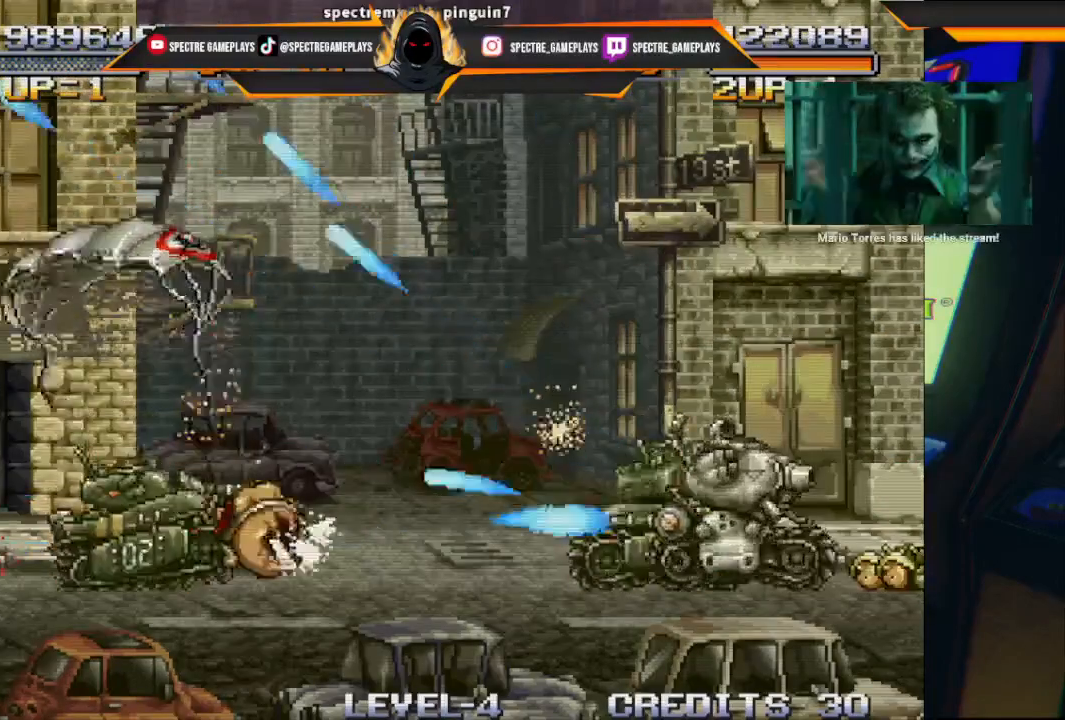
{"buttons": [], "left_stick": "center", "events": [[300, "DPAD_UP", "up"], [334, "DPAD_RIGHT", "up"]]}
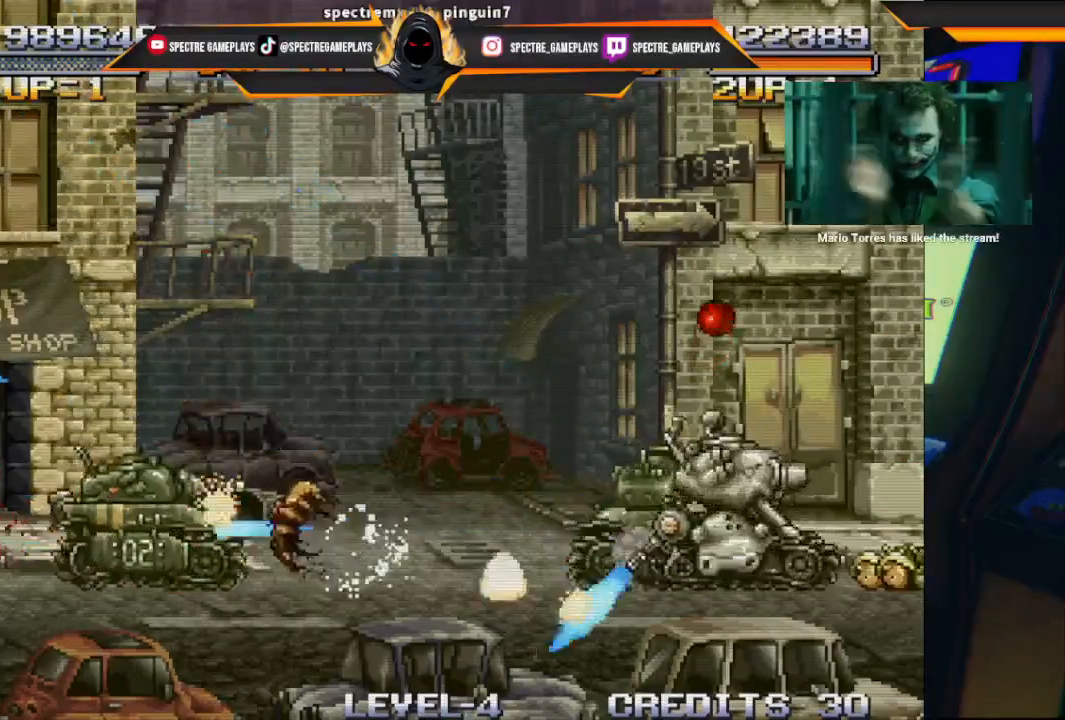
{"buttons": [], "left_stick": "center", "events": [[134, "X", "down"], [201, "X", "up"], [301, "X", "down"], [367, "X", "up"]]}
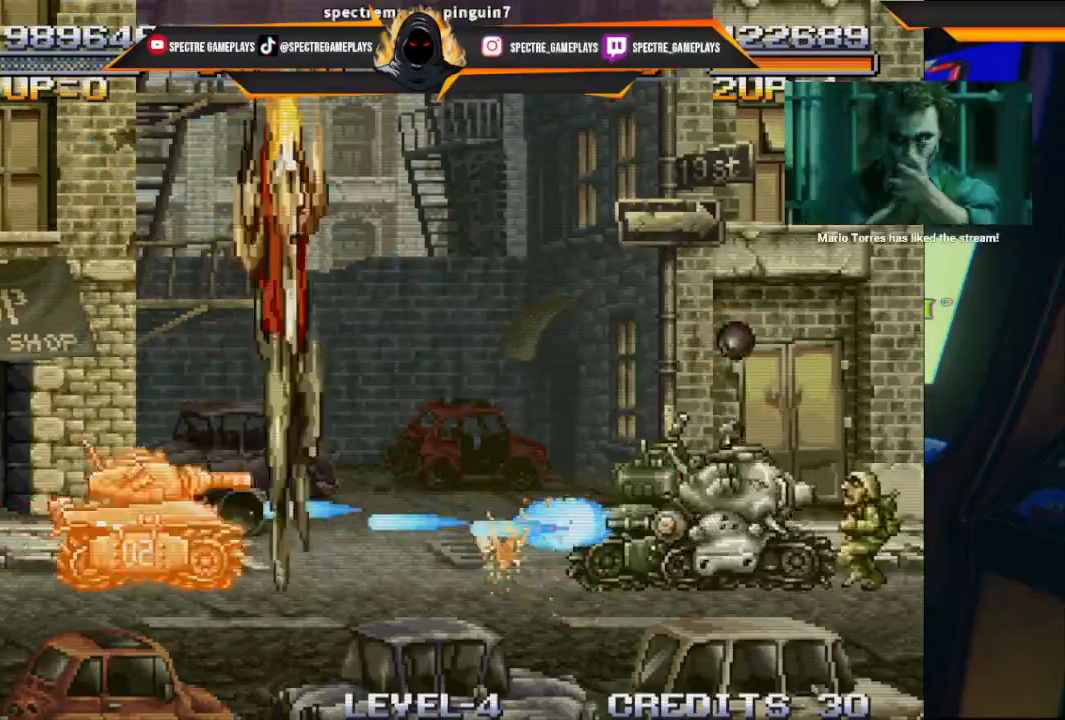
{"buttons": [], "left_stick": "center", "events": []}
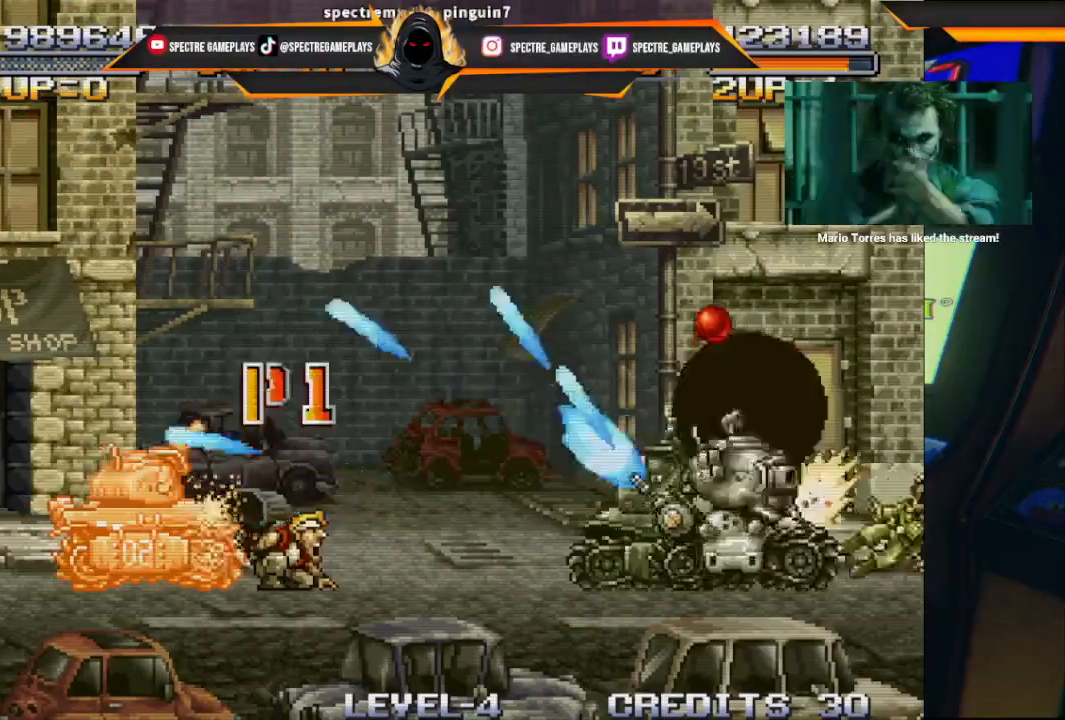
{"buttons": [], "left_stick": "center", "events": []}
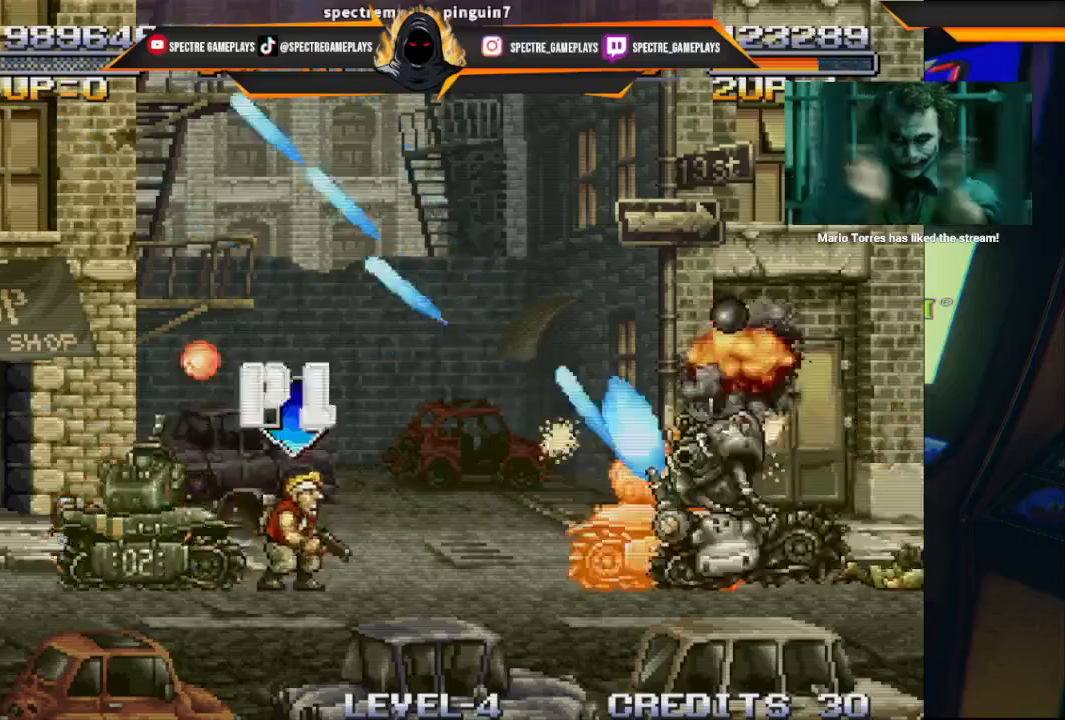
{"buttons": [], "left_stick": "center", "events": []}
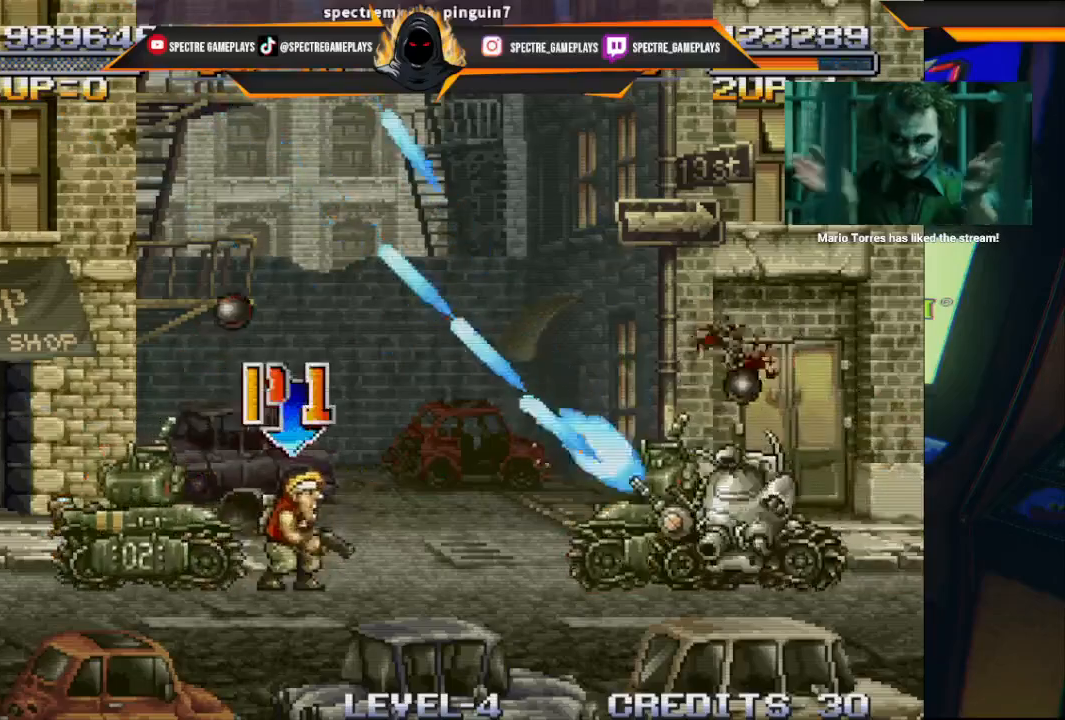
{"buttons": [], "left_stick": "center", "events": []}
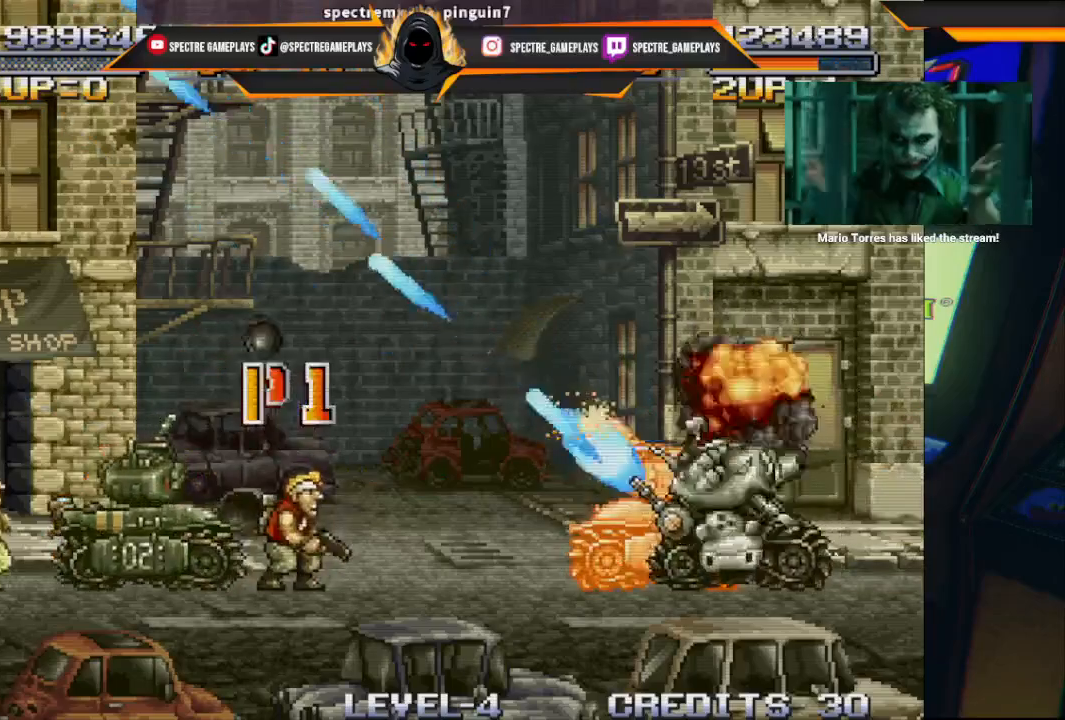
{"buttons": [], "left_stick": "center", "events": []}
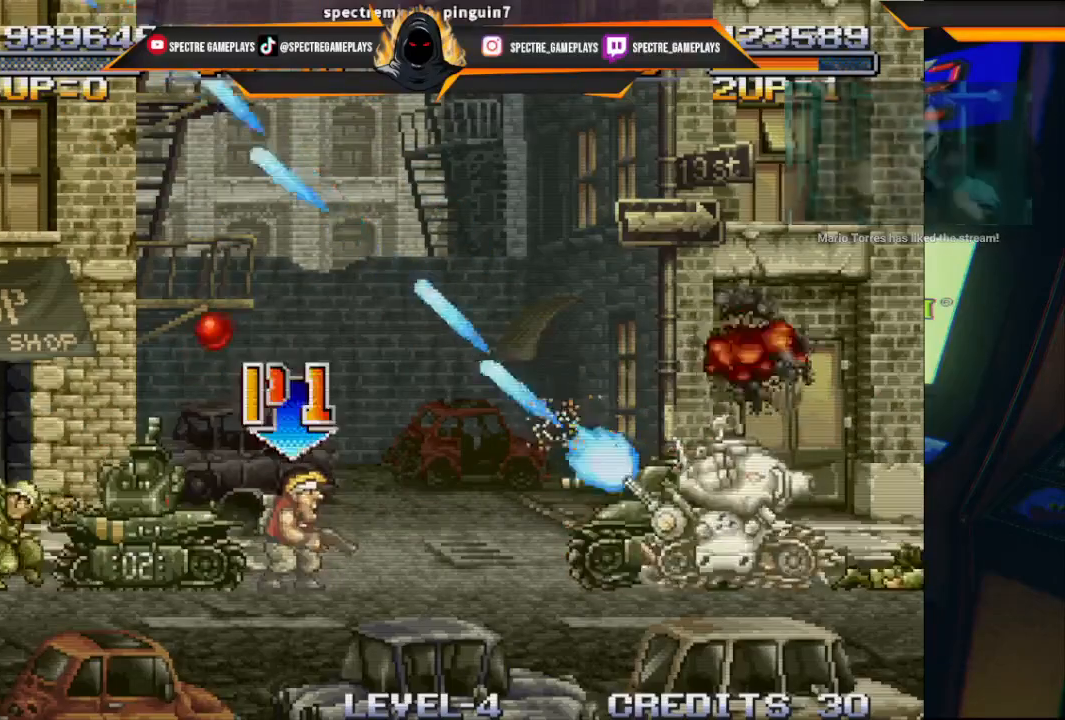
{"buttons": [], "left_stick": "center", "events": []}
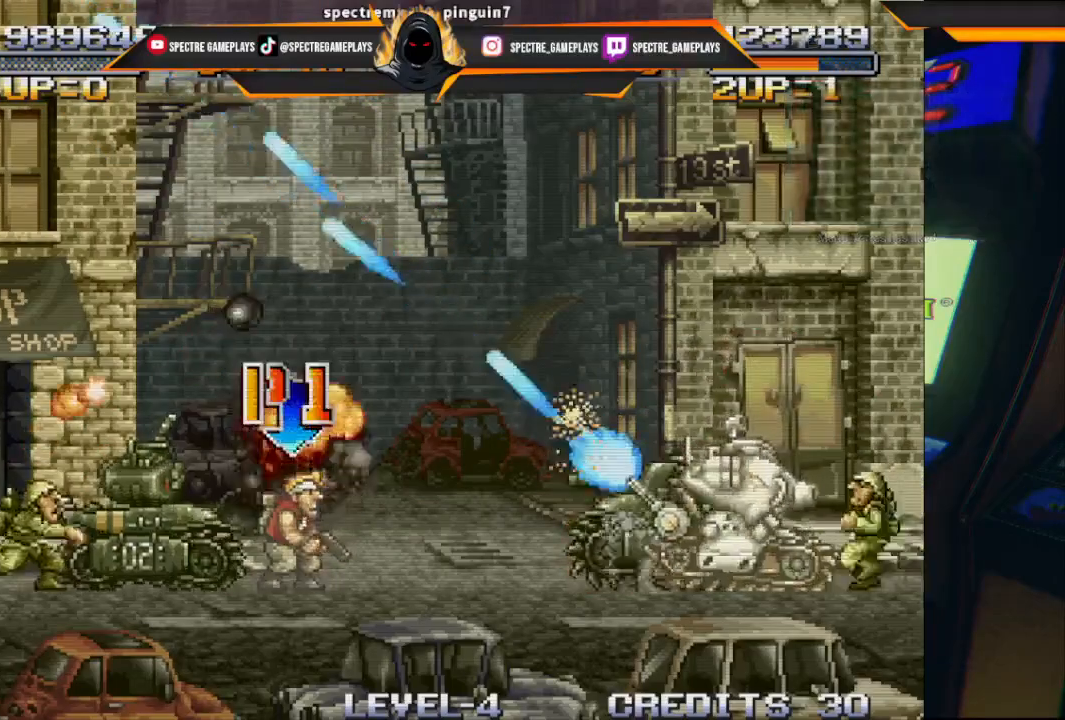
{"buttons": [], "left_stick": "center", "events": []}
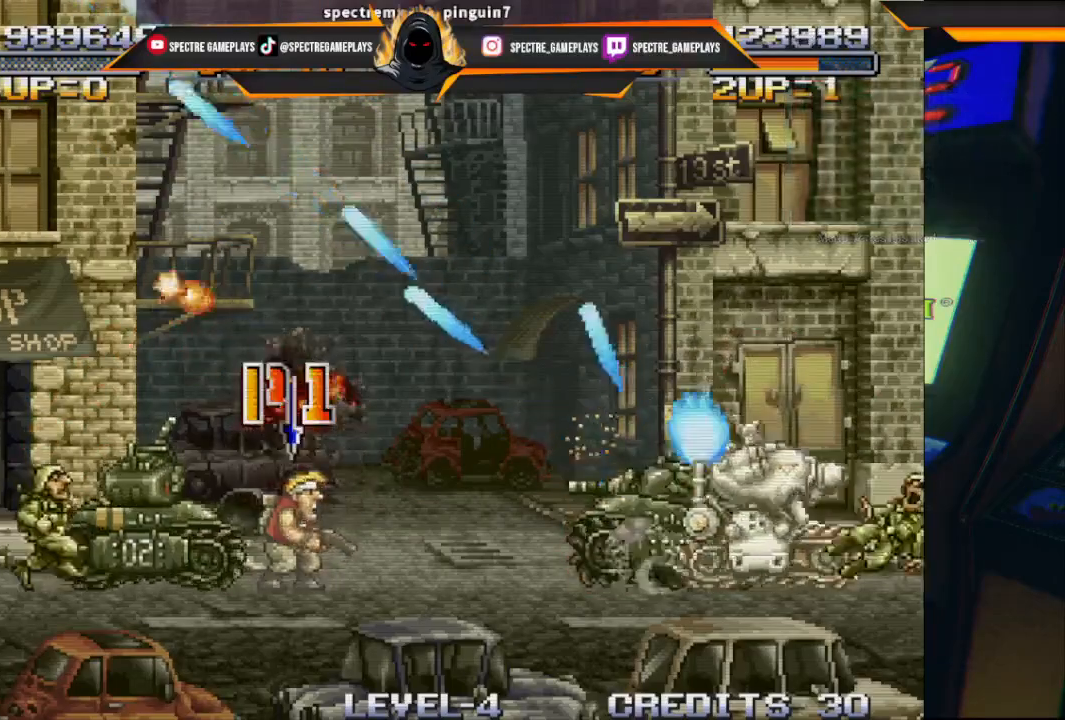
{"buttons": ["DPAD_DOWN", "DPAD_LEFT"], "left_stick": "center", "events": [[267, "DPAD_LEFT", "down"], [301, "DPAD_DOWN", "down"], [401, "B", "down"], [468, "B", "up"]]}
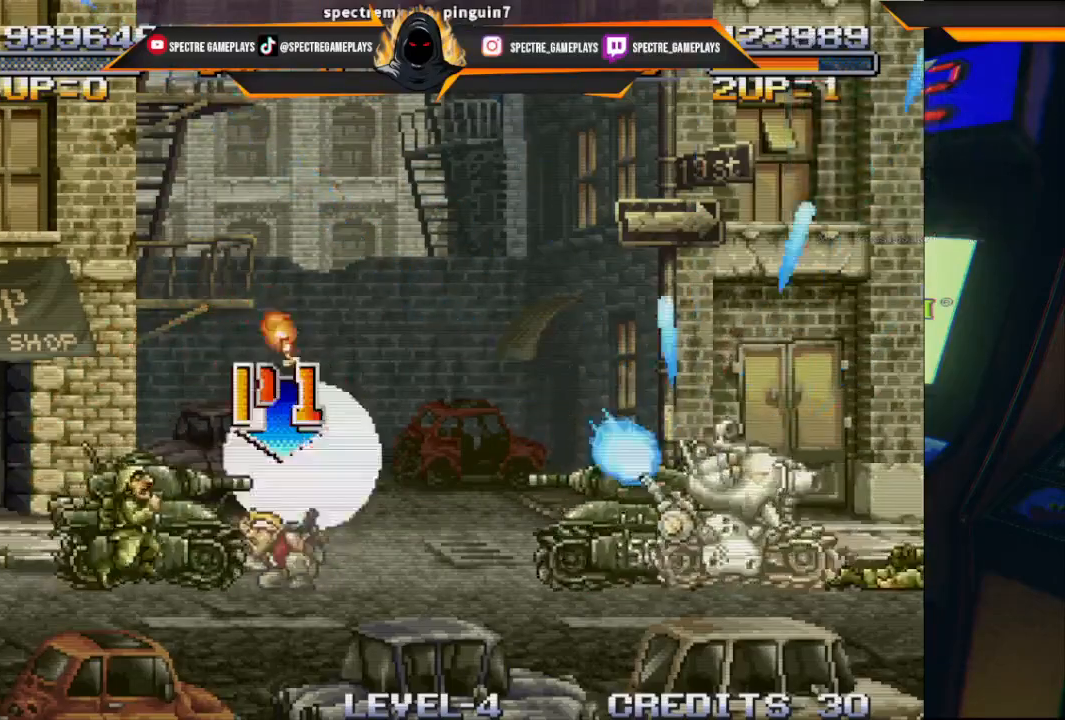
{"buttons": ["DPAD_DOWN", "DPAD_LEFT"], "left_stick": "center", "events": [[33, "B", "down"], [133, "B", "up"], [234, "B", "down"], [300, "B", "up"], [400, "B", "down"], [467, "B", "up"]]}
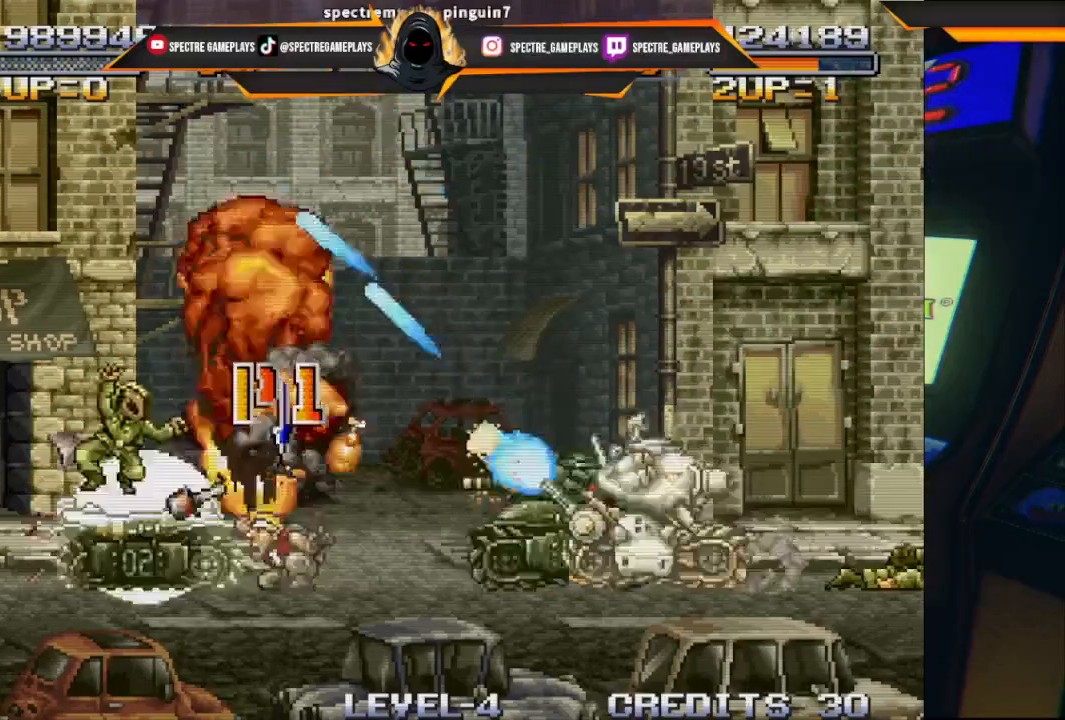
{"buttons": ["DPAD_LEFT"], "left_stick": "center", "events": [[34, "B", "down"], [134, "B", "up"], [434, "DPAD_DOWN", "up"]]}
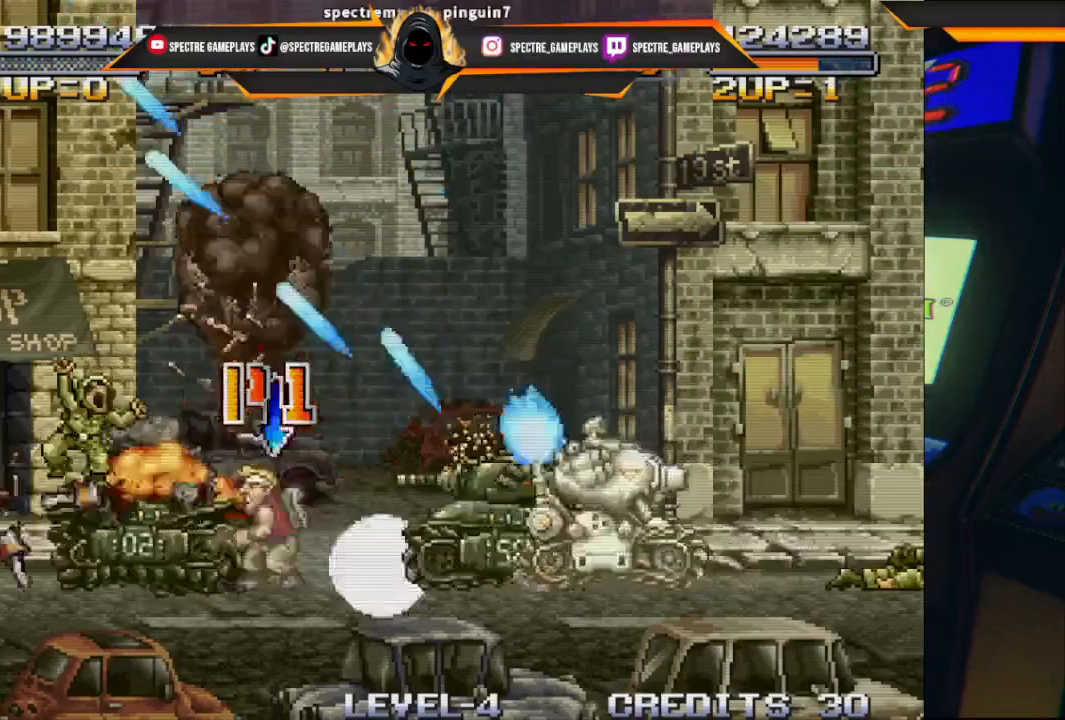
{"buttons": ["DPAD_LEFT"], "left_stick": "center", "events": [[33, "DPAD_UP", "down"], [200, "DPAD_UP", "up"], [300, "A", "down"], [467, "A", "up"]]}
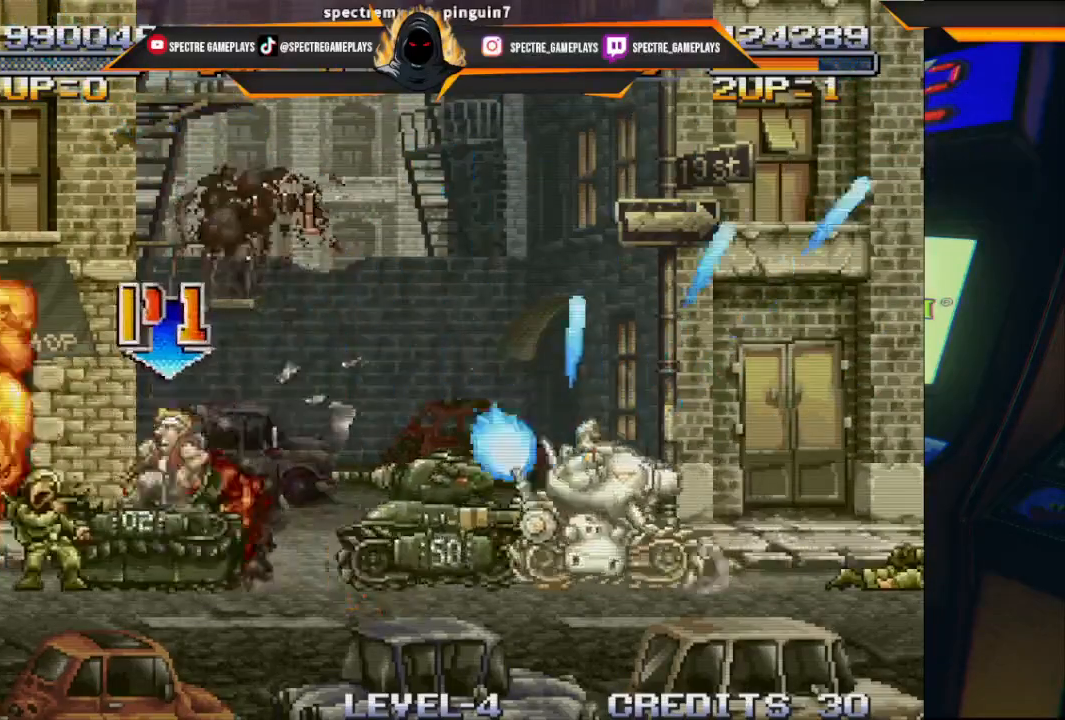
{"buttons": ["DPAD_DOWN"], "left_stick": "center", "events": [[101, "DPAD_LEFT", "up"], [101, "X", "down"], [234, "X", "up"], [267, "DPAD_RIGHT", "down"], [301, "DPAD_DOWN", "down"], [301, "X", "down"], [367, "X", "up"], [468, "X", "down"], [501, "DPAD_RIGHT", "up"], [501, "X", "up"]]}
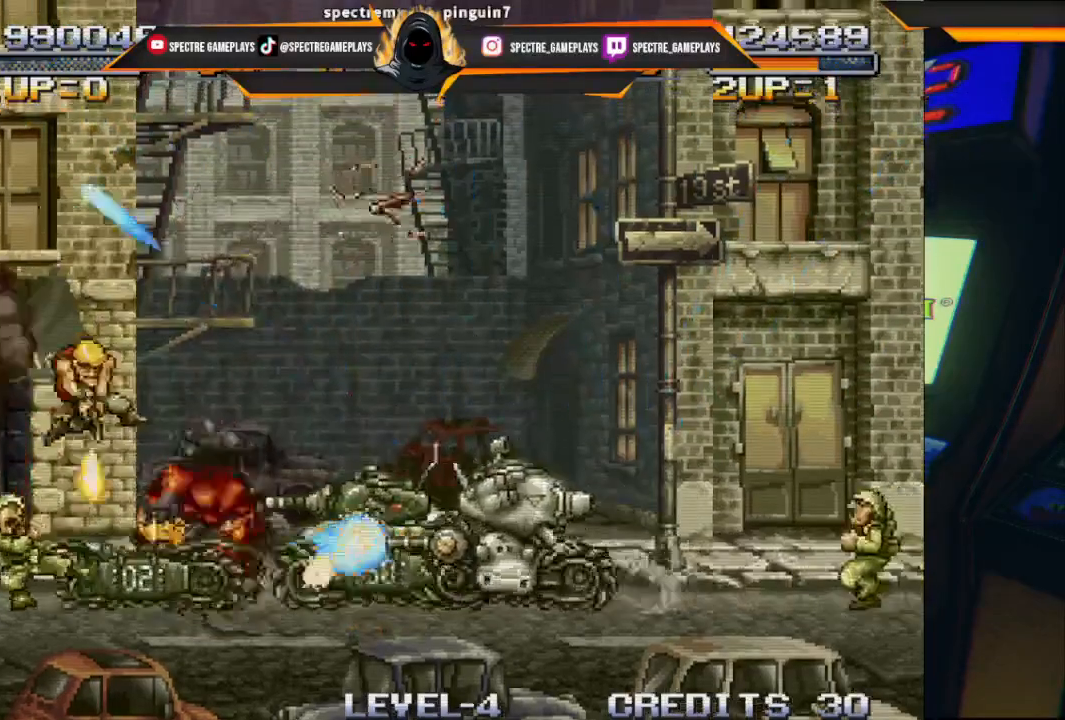
{"buttons": [], "left_stick": "up", "events": [[67, "DPAD_RIGHT", "down"], [100, "DPAD_DOWN", "up"], [133, "X", "down"], [200, "DPAD_DOWN", "down"], [200, "X", "up"], [300, "X", "down"], [334, "DPAD_RIGHT", "up"], [334, "X", "up"], [367, "DPAD_LEFT", "down"], [400, "DPAD_DOWN", "up"], [400, "DPAD_LEFT", "up"], [467, "X", "down"], [500, "X", "up"], [500, "left_stick", "up"]]}
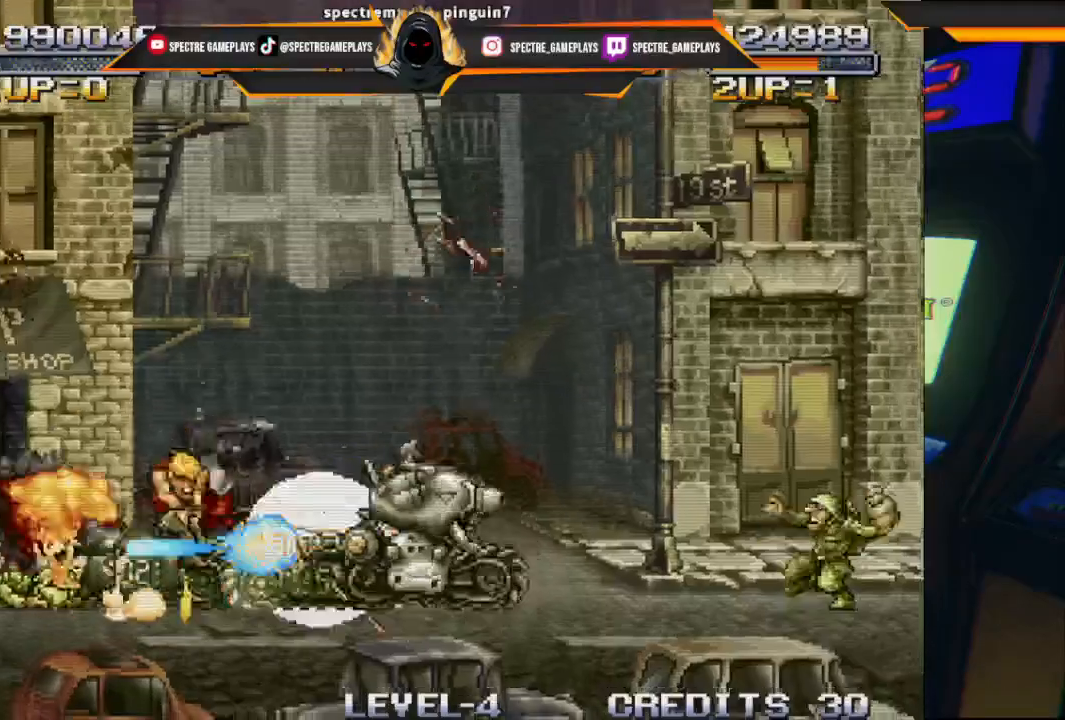
{"buttons": ["X", "DPAD_RIGHT"], "left_stick": "center", "events": [[101, "left_stick", "center"], [134, "X", "down"], [167, "DPAD_RIGHT", "down"], [201, "X", "up"], [267, "X", "down"], [334, "X", "up"], [434, "X", "down"]]}
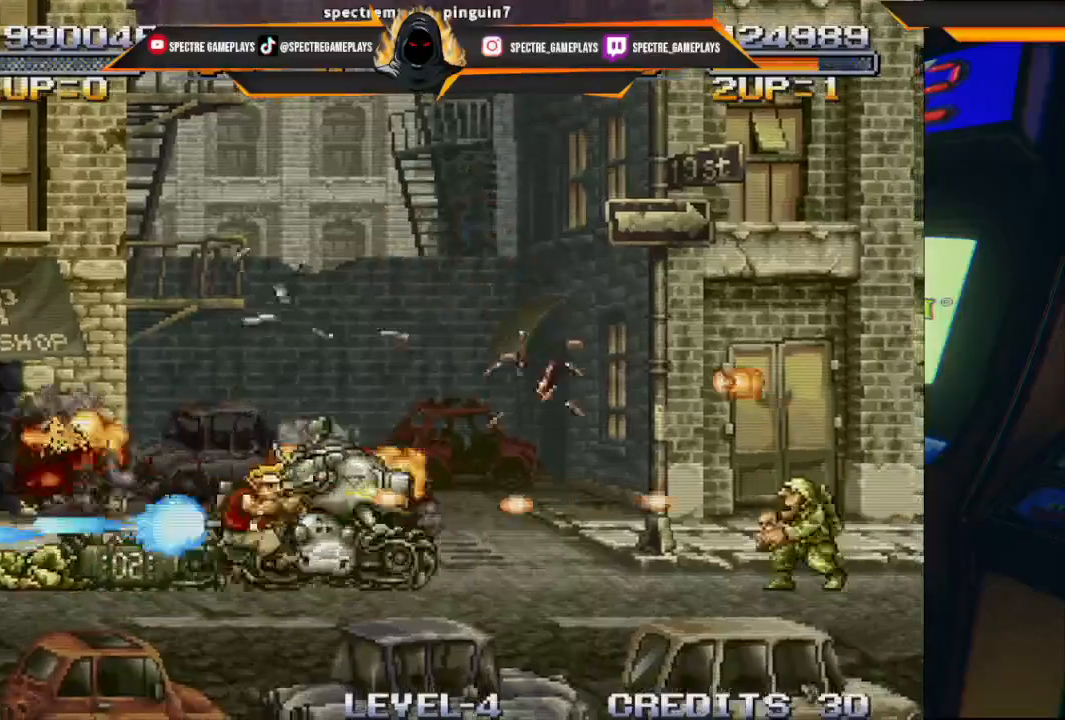
{"buttons": ["X", "DPAD_RIGHT"], "left_stick": "center", "events": [[33, "X", "up"], [67, "DPAD_DOWN", "down"], [100, "X", "down"], [200, "X", "up"], [300, "X", "down"], [334, "DPAD_LEFT", "down"], [334, "DPAD_RIGHT", "up"], [367, "X", "up"], [400, "DPAD_LEFT", "up"], [400, "DPAD_RIGHT", "down"], [434, "DPAD_DOWN", "up"], [467, "X", "down"]]}
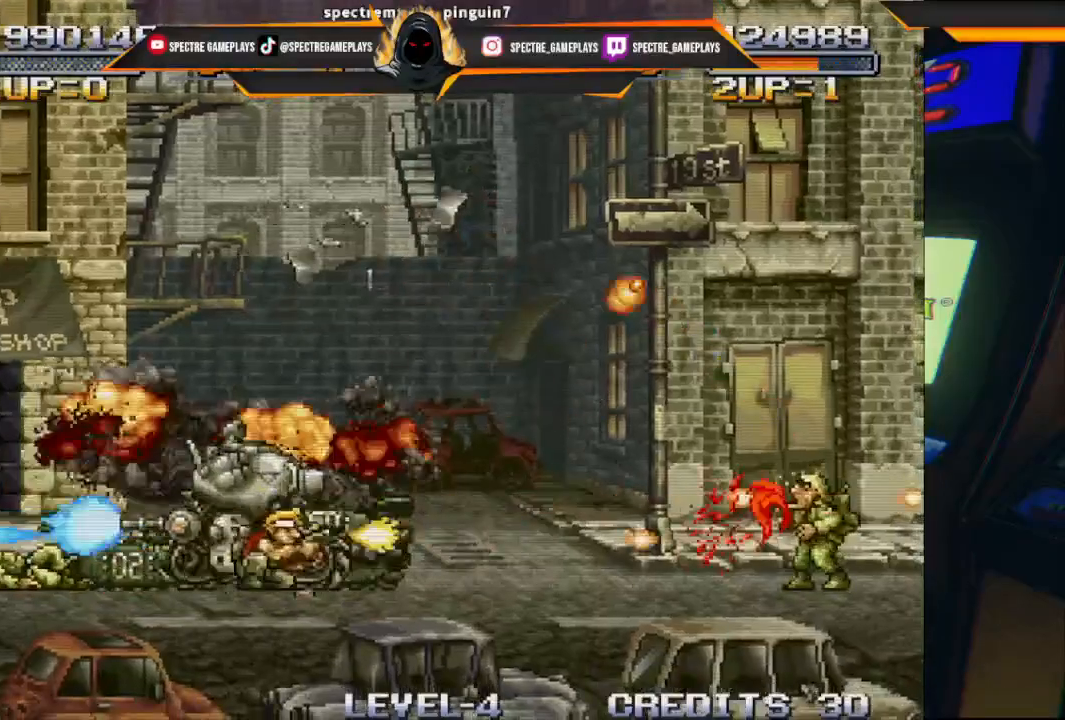
{"buttons": ["DPAD_LEFT"], "left_stick": "center", "events": [[34, "X", "up"], [67, "DPAD_UP", "down"], [101, "X", "down"], [167, "DPAD_UP", "up"], [201, "X", "up"], [234, "DPAD_RIGHT", "up"], [267, "X", "down"], [334, "X", "up"], [367, "DPAD_LEFT", "down"]]}
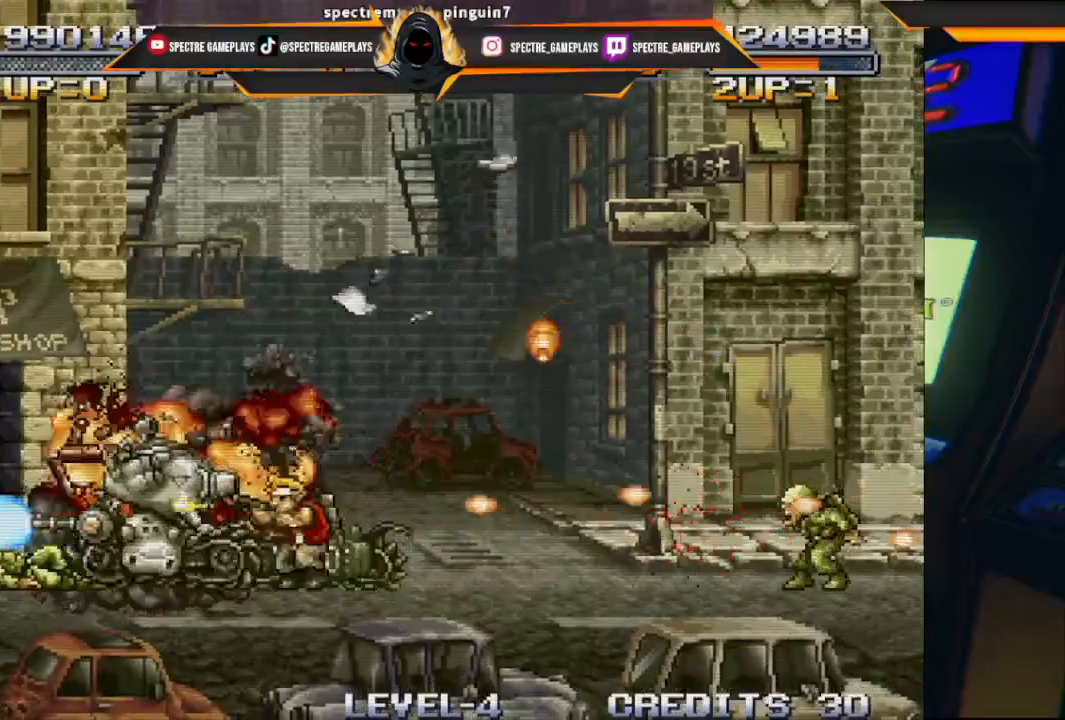
{"buttons": ["DPAD_RIGHT"], "left_stick": "center", "events": [[467, "DPAD_DOWN", "down"], [467, "DPAD_LEFT", "up"], [467, "DPAD_RIGHT", "down"], [500, "DPAD_DOWN", "up"]]}
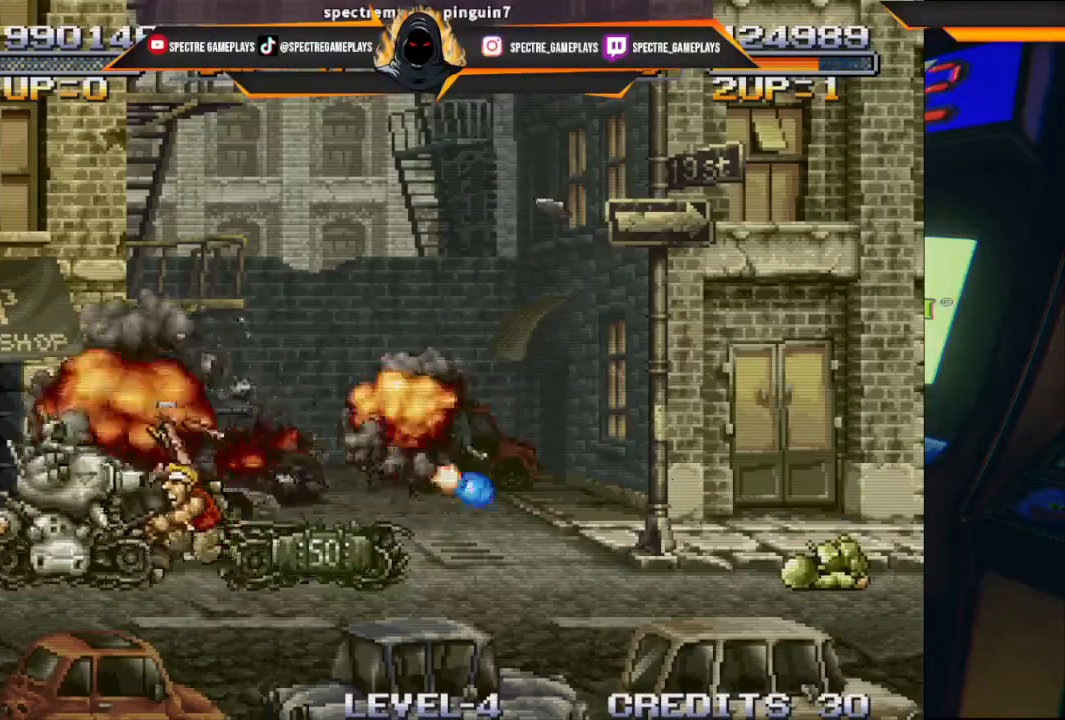
{"buttons": ["DPAD_UP", "DPAD_RIGHT"], "left_stick": "center", "events": [[201, "X", "down"], [267, "X", "up"], [334, "DPAD_UP", "down"], [367, "X", "down"], [468, "X", "up"]]}
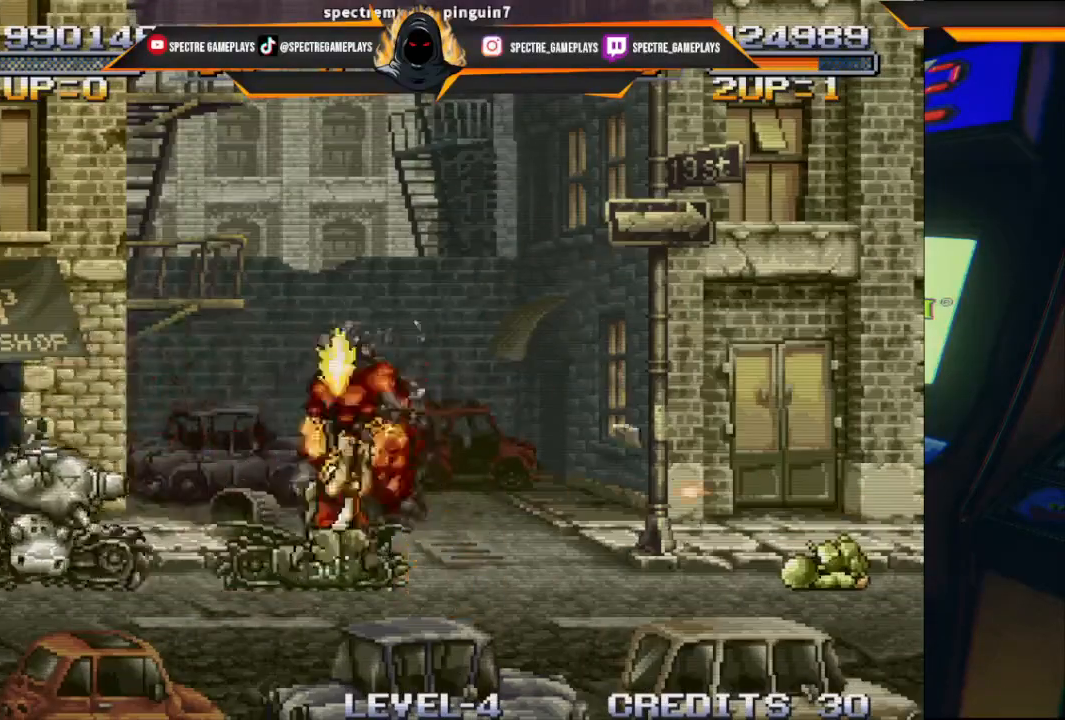
{"buttons": ["DPAD_RIGHT"], "left_stick": "center", "events": [[167, "DPAD_UP", "up"]]}
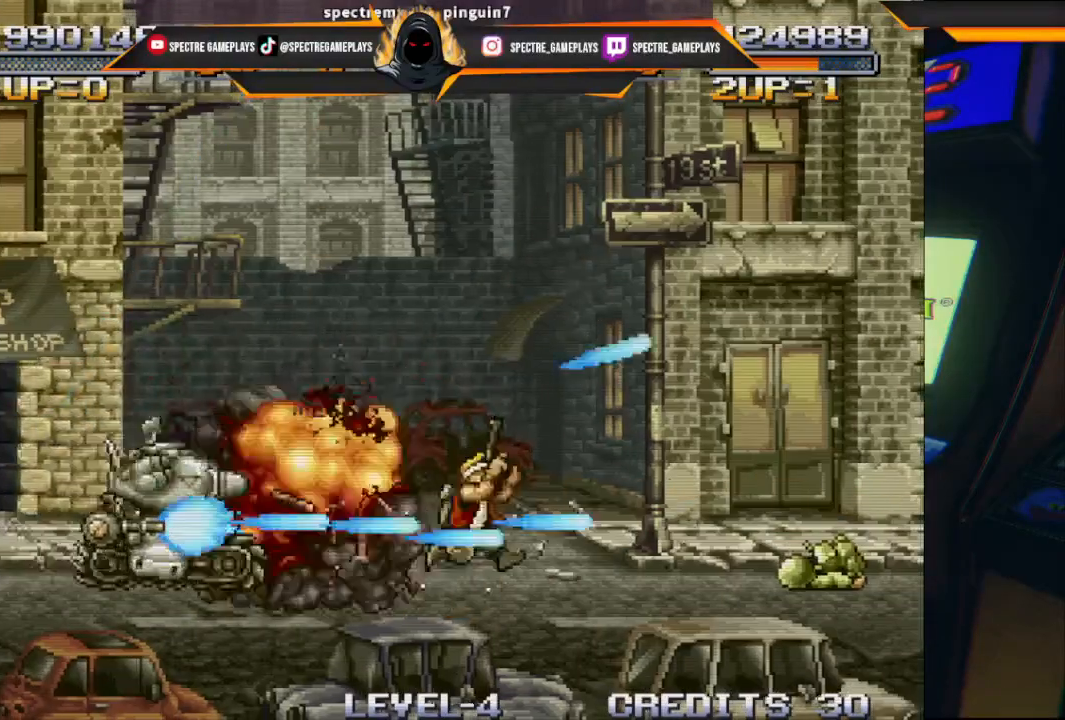
{"buttons": [], "left_stick": "center", "events": [[401, "DPAD_RIGHT", "up"]]}
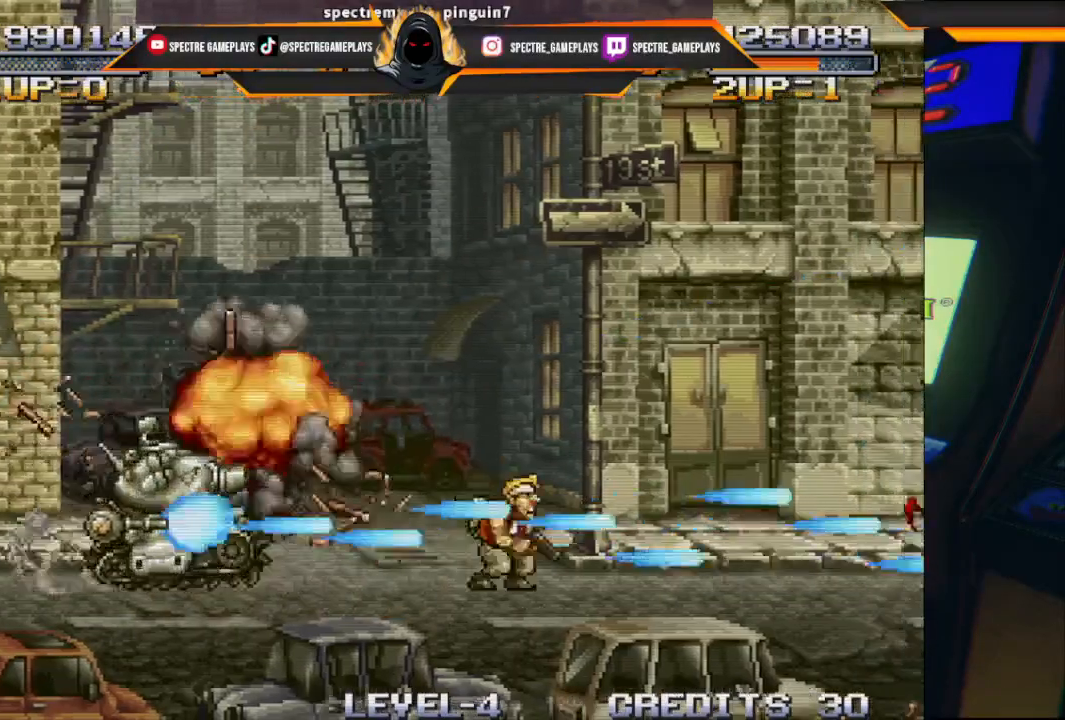
{"buttons": [], "left_stick": "center", "events": []}